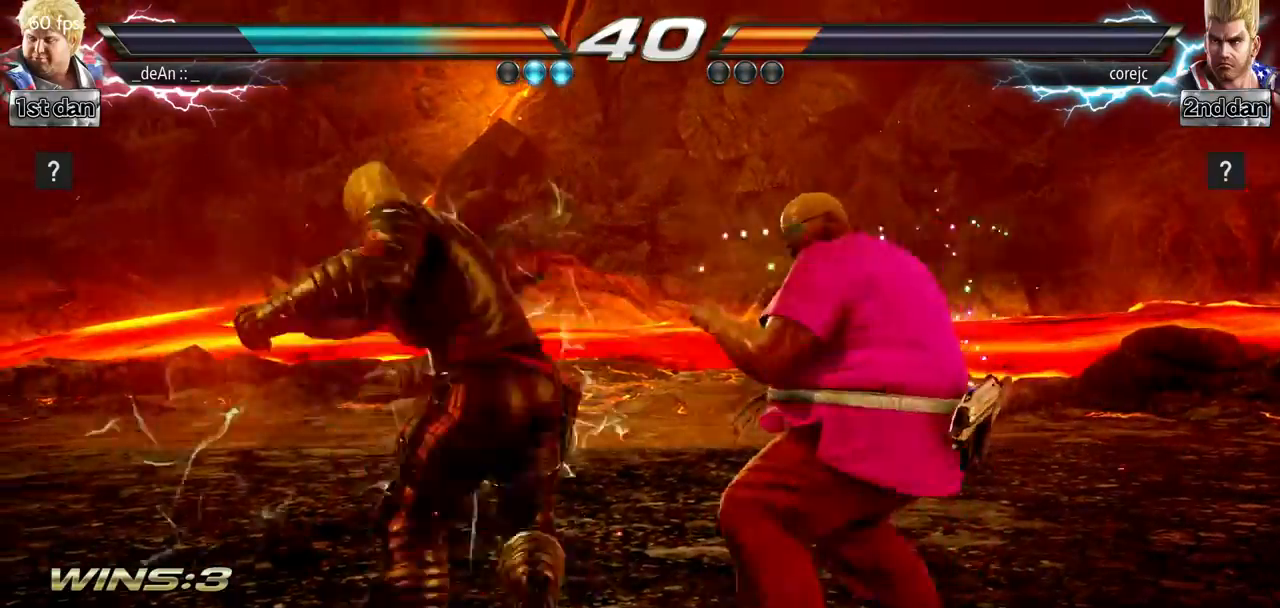
Gameplay with a controller (arcade stick); each line is a JSON object with the inputs held at the frame after it. "events" lists button and stick changes between this image and that frame as [ms after this image, input, new state], when the widget could be followed in between. Not read: L3 R3.
{"buttons": [], "left_stick": "center", "events": [[451, "left_stick", "center"]]}
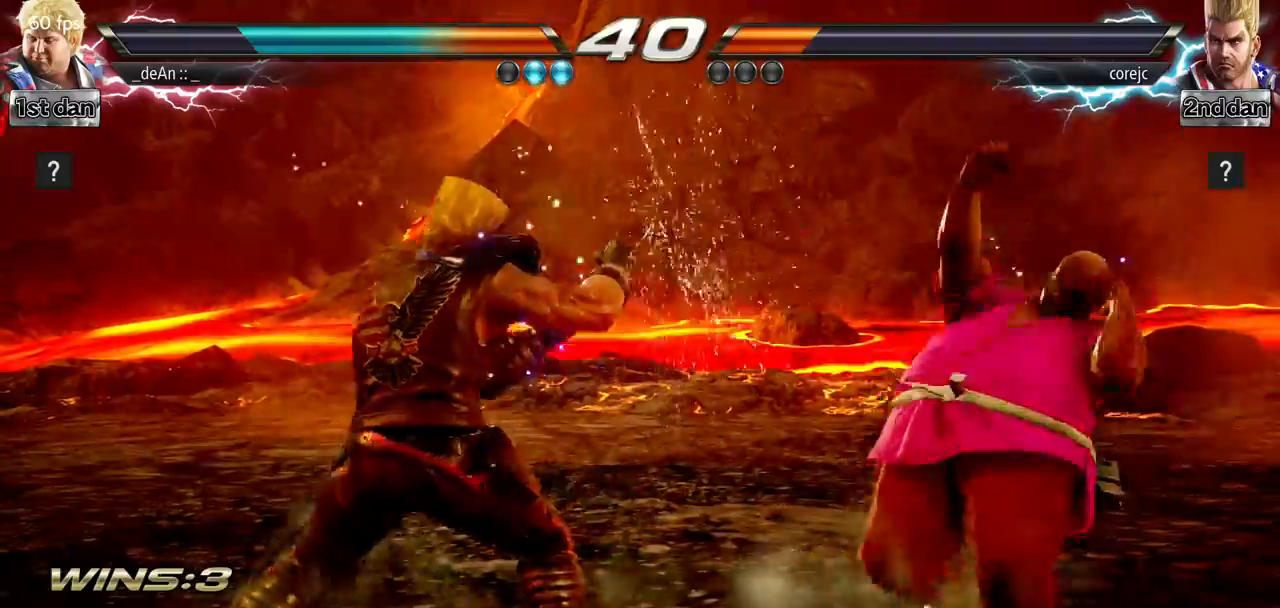
{"buttons": [], "left_stick": "right", "events": [[300, "left_stick", "right"]]}
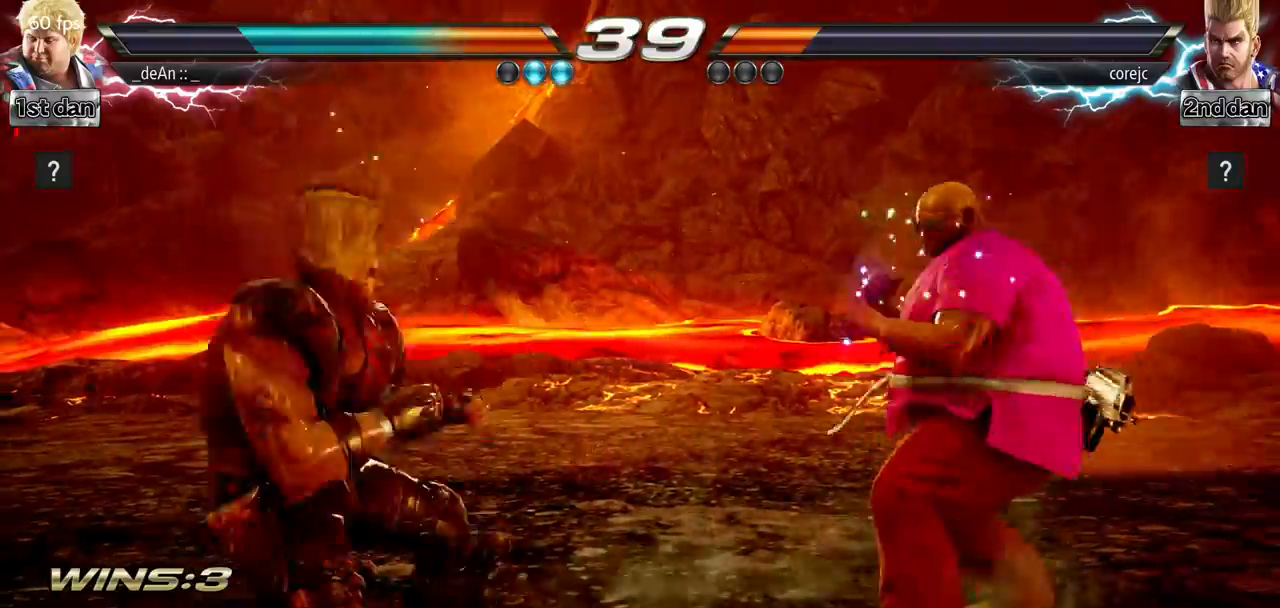
{"buttons": [], "left_stick": "down", "events": [[251, "left_stick", "center"], [301, "left_stick", "down"]]}
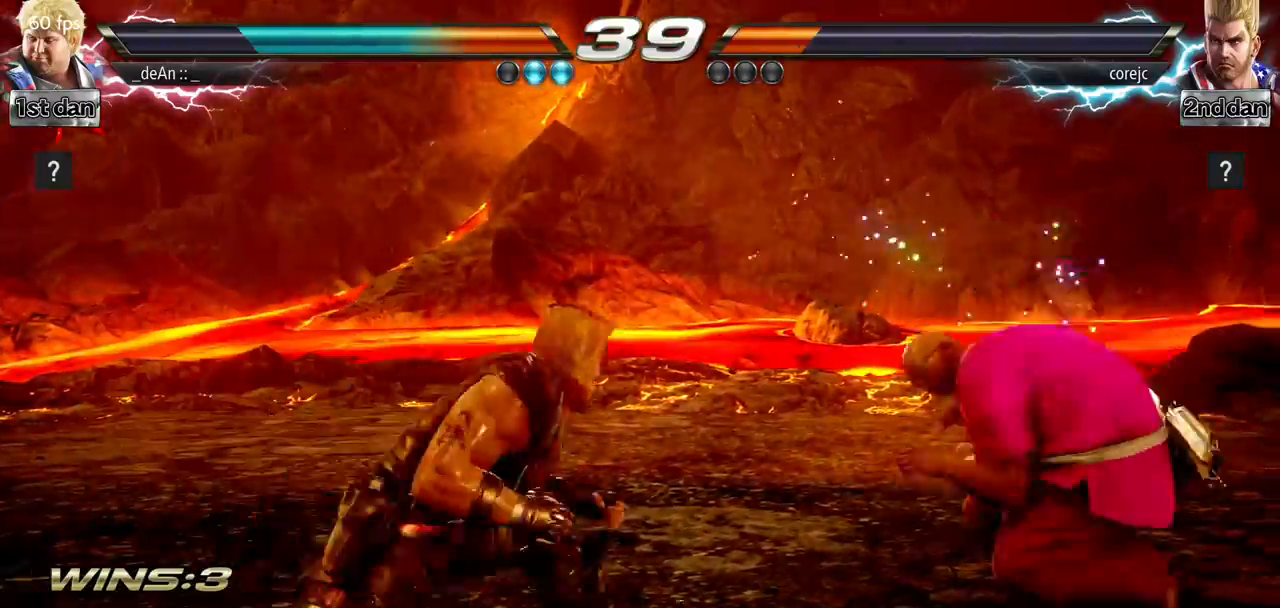
{"buttons": ["SQUARE"], "left_stick": "center", "events": [[267, "left_stick", "center"], [317, "TRIANGLE", "down"], [384, "SQUARE", "down"], [500, "TRIANGLE", "up"]]}
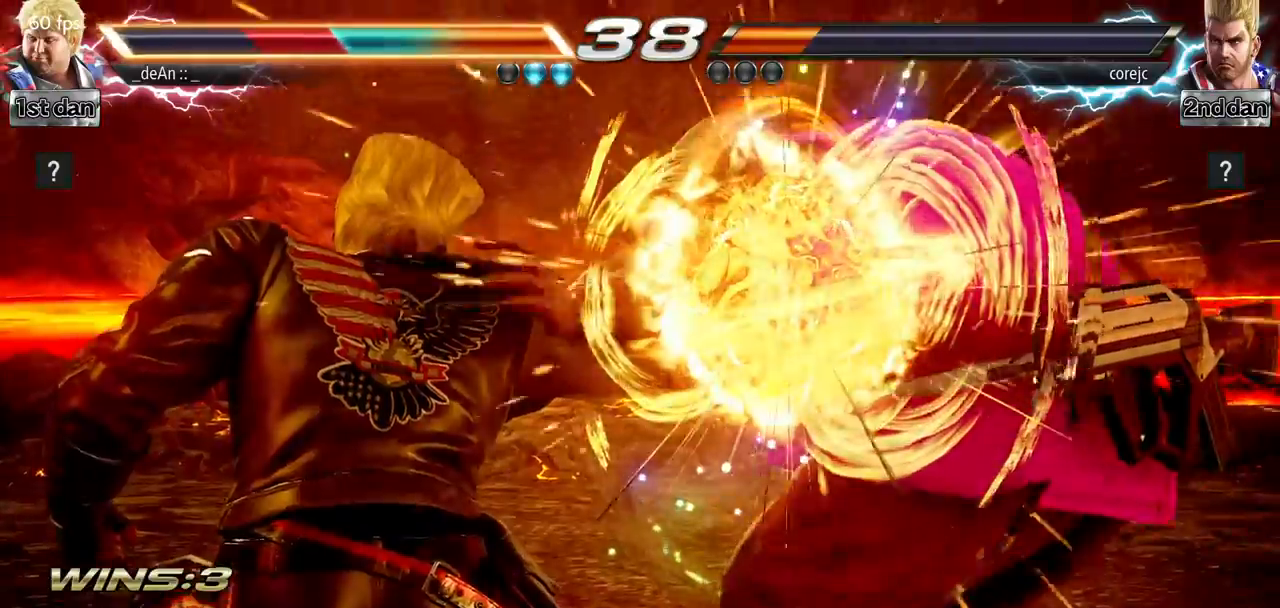
{"buttons": [], "left_stick": "right", "events": [[67, "SQUARE", "up"], [134, "left_stick", "right"]]}
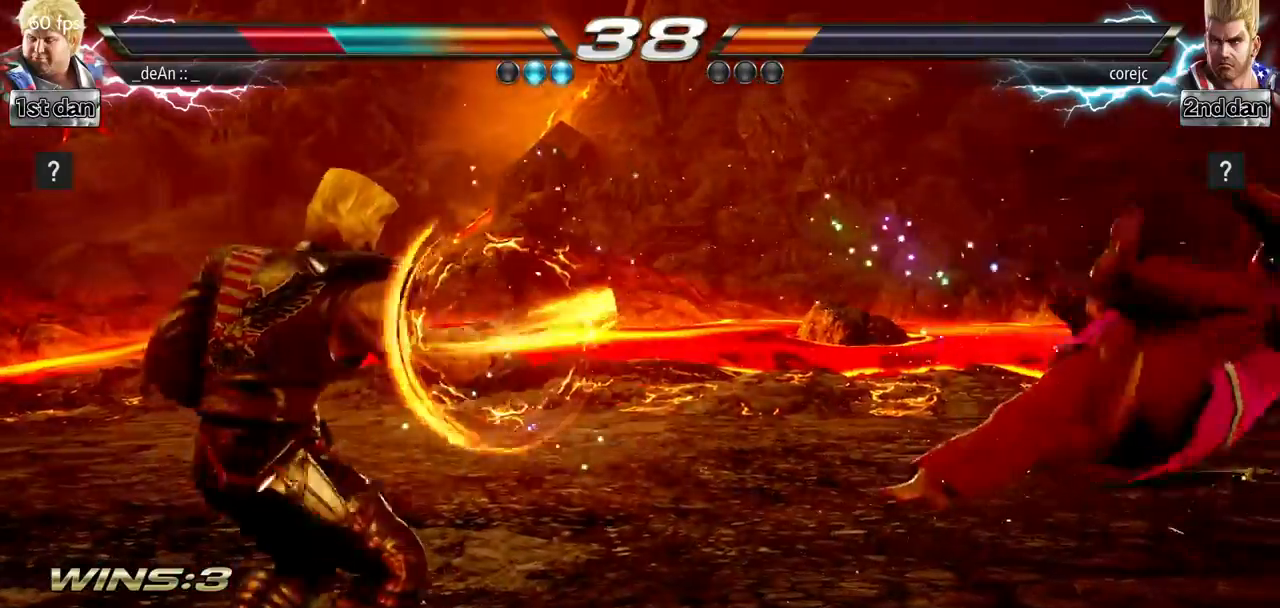
{"buttons": [], "left_stick": "right", "events": [[33, "SQUARE", "down"], [167, "SQUARE", "up"]]}
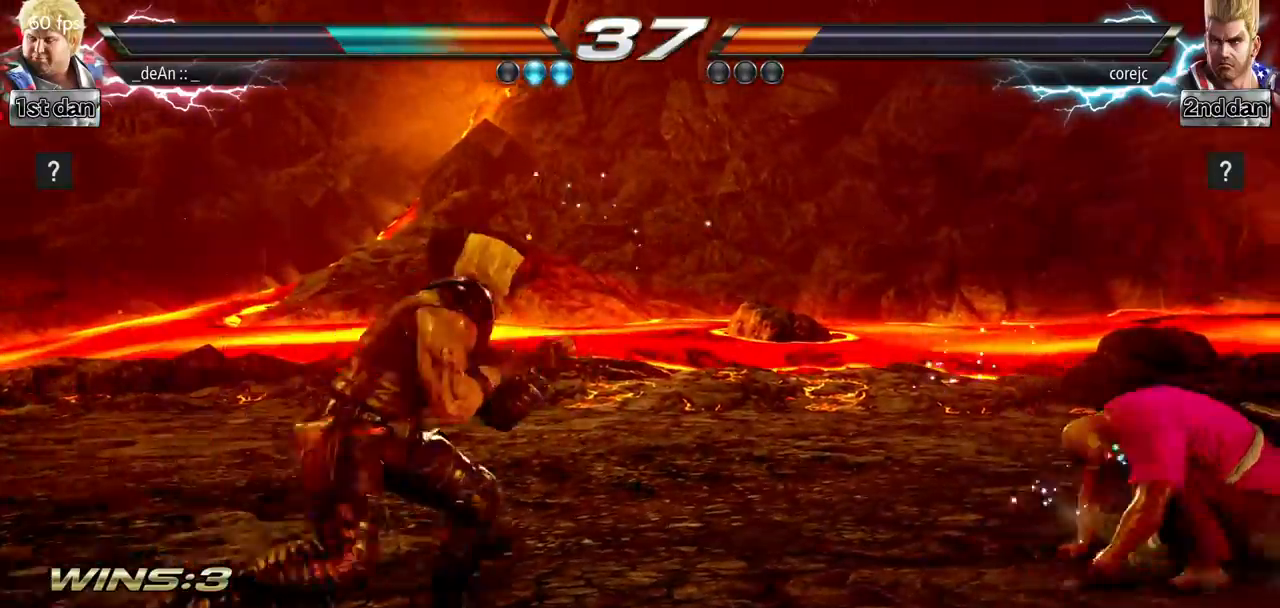
{"buttons": [], "left_stick": "center", "events": [[50, "left_stick", "center"], [217, "left_stick", "left"], [251, "SQUARE", "down"], [251, "TRIANGLE", "down"], [301, "TRIANGLE", "up"], [317, "SQUARE", "up"], [317, "left_stick", "center"]]}
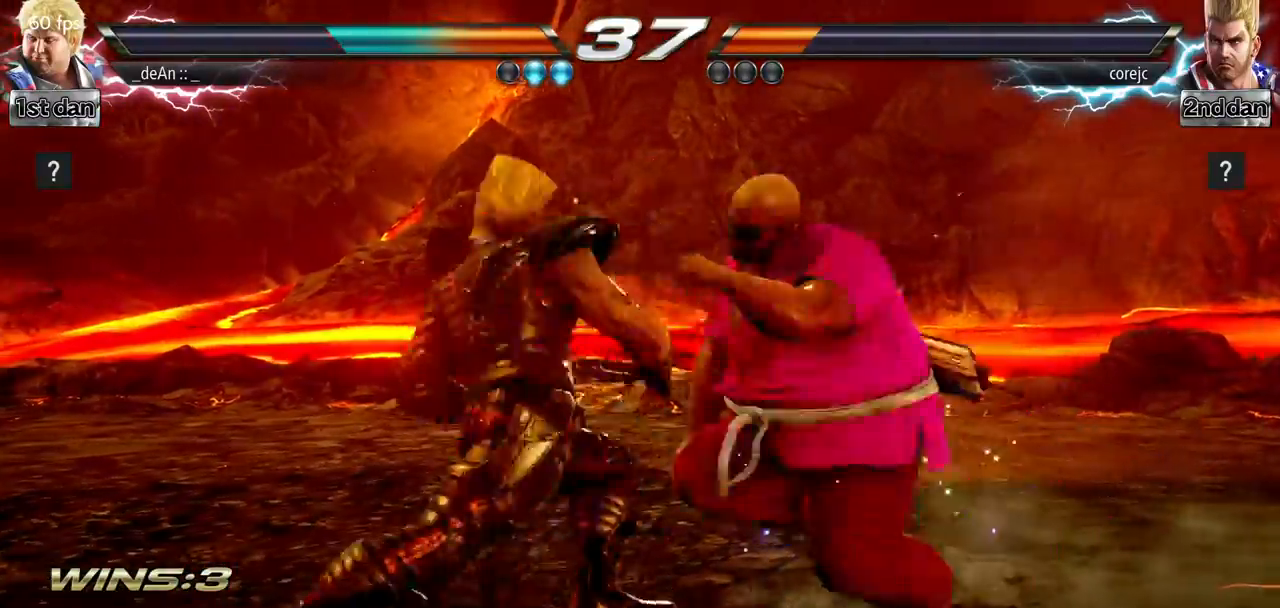
{"buttons": [], "left_stick": "down-right", "events": [[500, "left_stick", "down-right"]]}
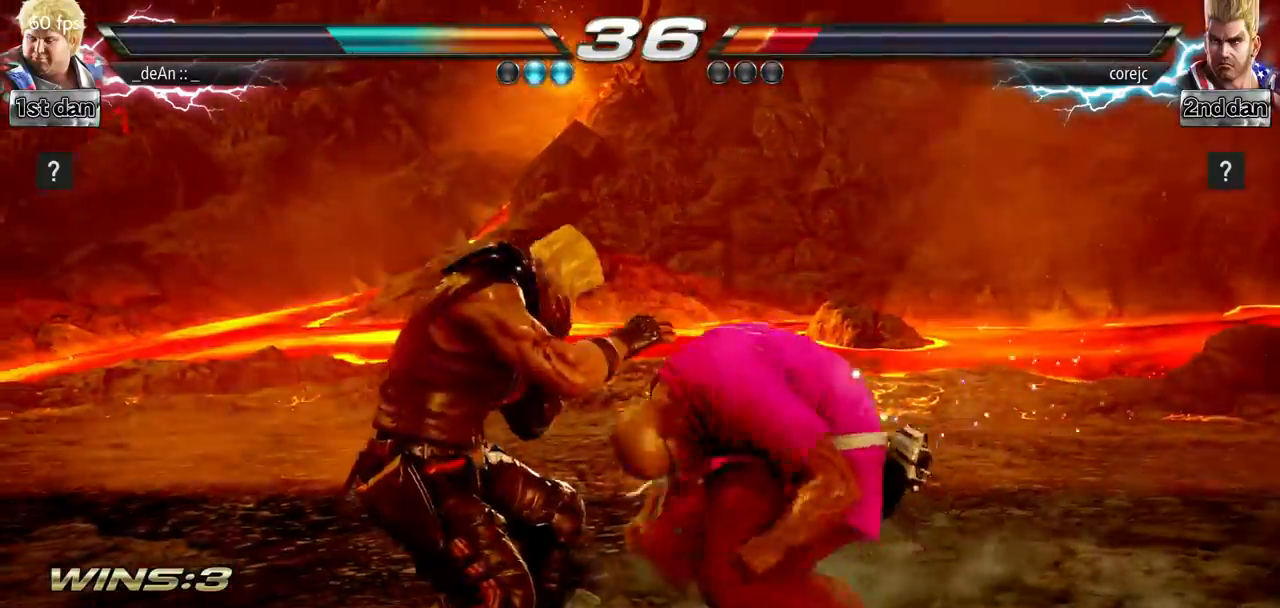
{"buttons": [], "left_stick": "center", "events": [[34, "CROSS", "down"], [134, "CROSS", "up"], [251, "left_stick", "center"]]}
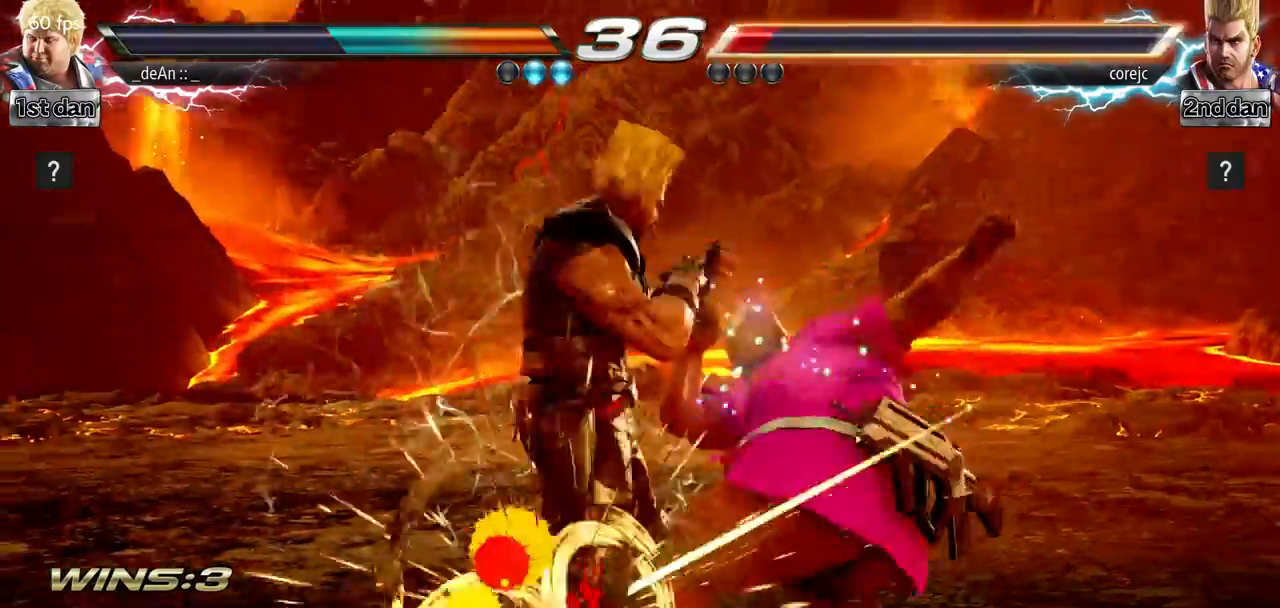
{"buttons": ["CROSS"], "left_stick": "down-right"}
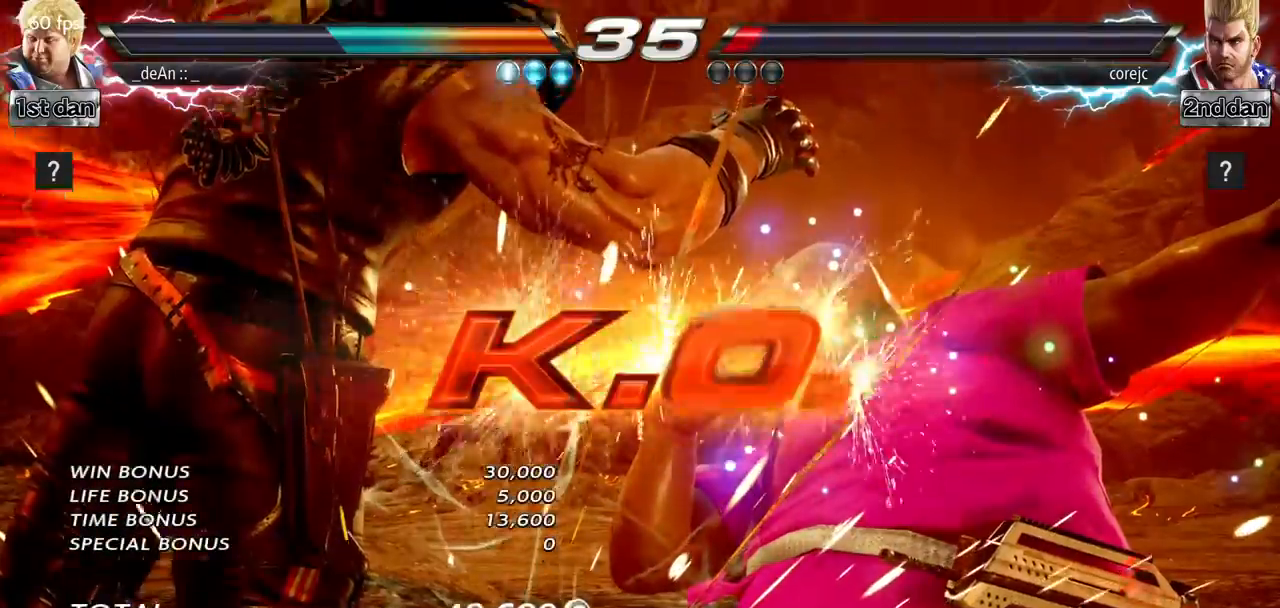
{"buttons": [], "left_stick": "center"}
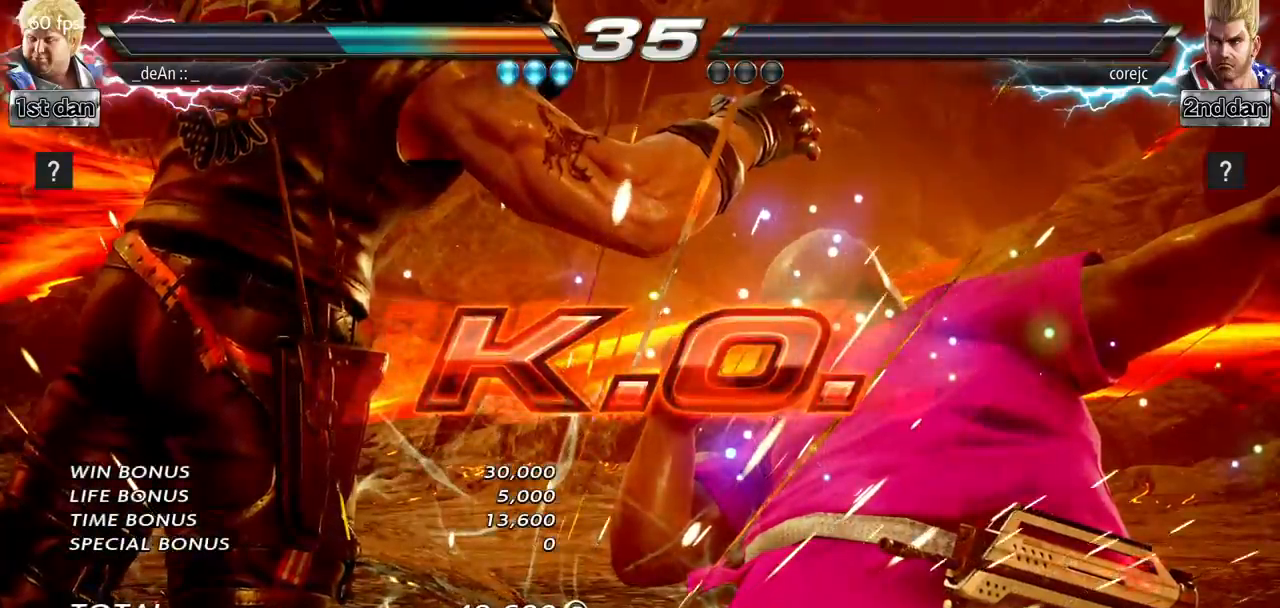
{"buttons": [], "left_stick": "center", "events": []}
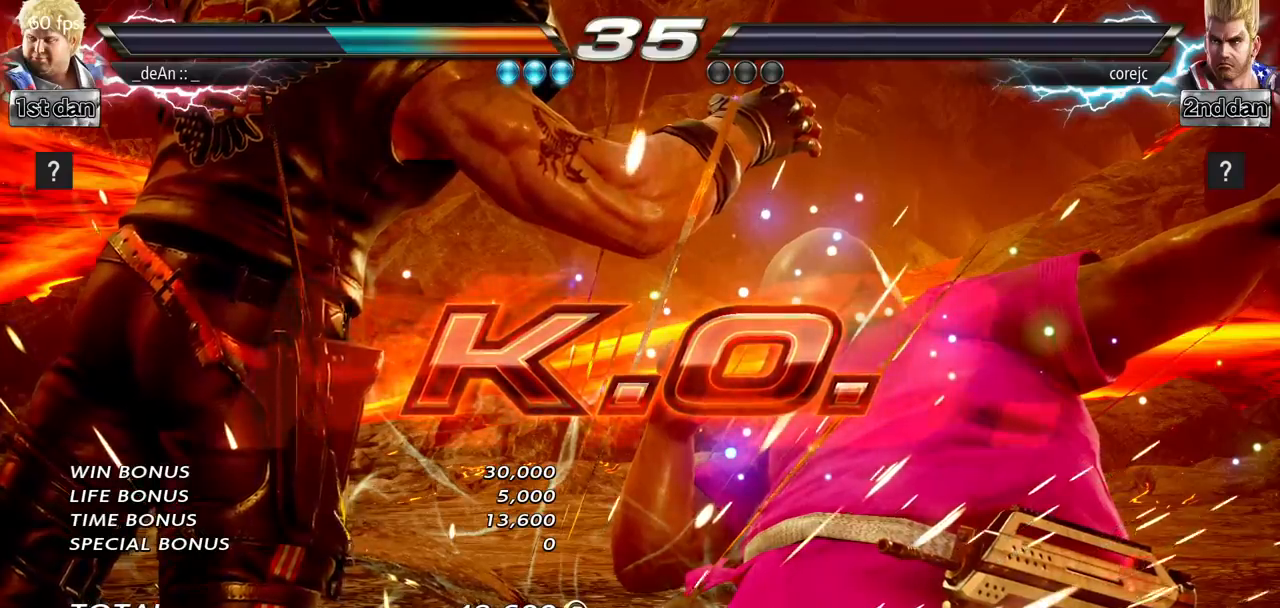
{"buttons": ["CROSS"], "left_stick": "down-right", "events": [[451, "left_stick", "down-right"], [484, "CROSS", "down"]]}